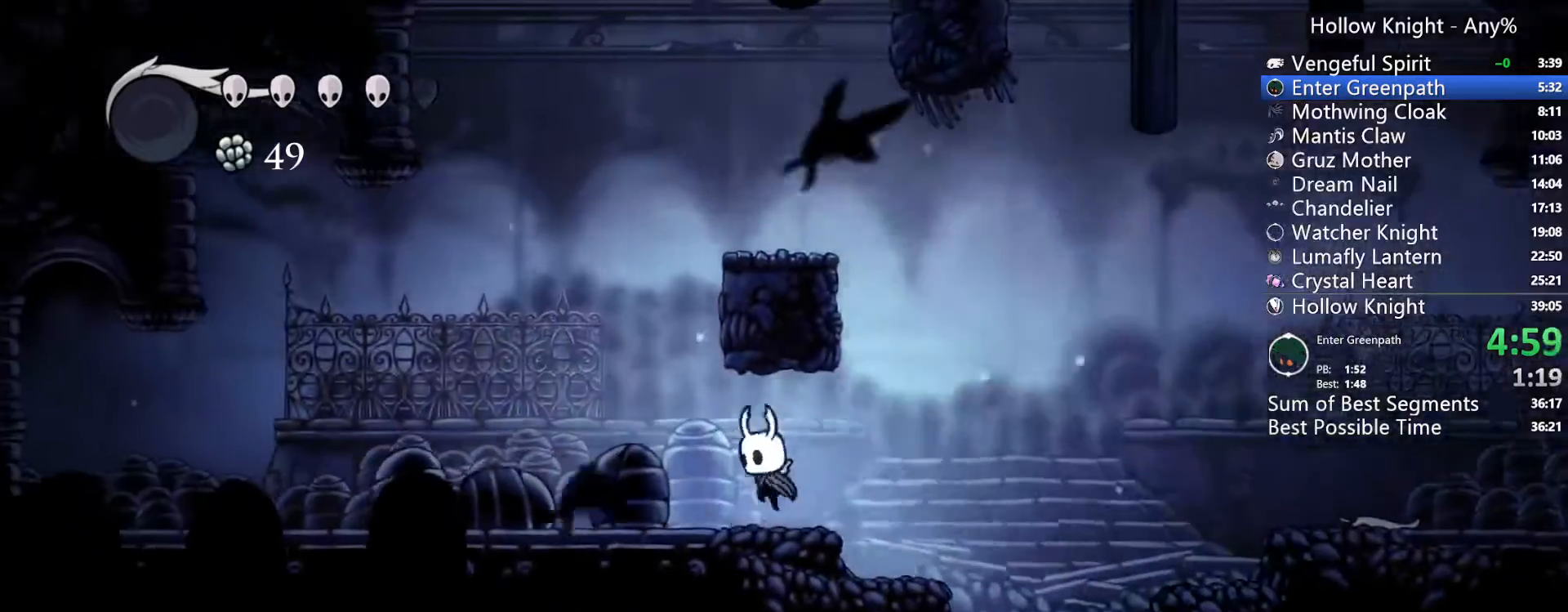
Gameplay with a controller (Xbox layout); each line is a JSON object with the inputs held at the frame after it (dt_ms = milliseconds from this image to that frame). "events" lists button and stick changes between this image and that frame as [ms after this image, input, new state], when the widget could be followed in between. Not read: L3 R3 SELECT START.
{"dt_ms": 1000, "buttons": ["A", "DPAD_RIGHT"], "left_stick": "center", "right_stick": "center"}
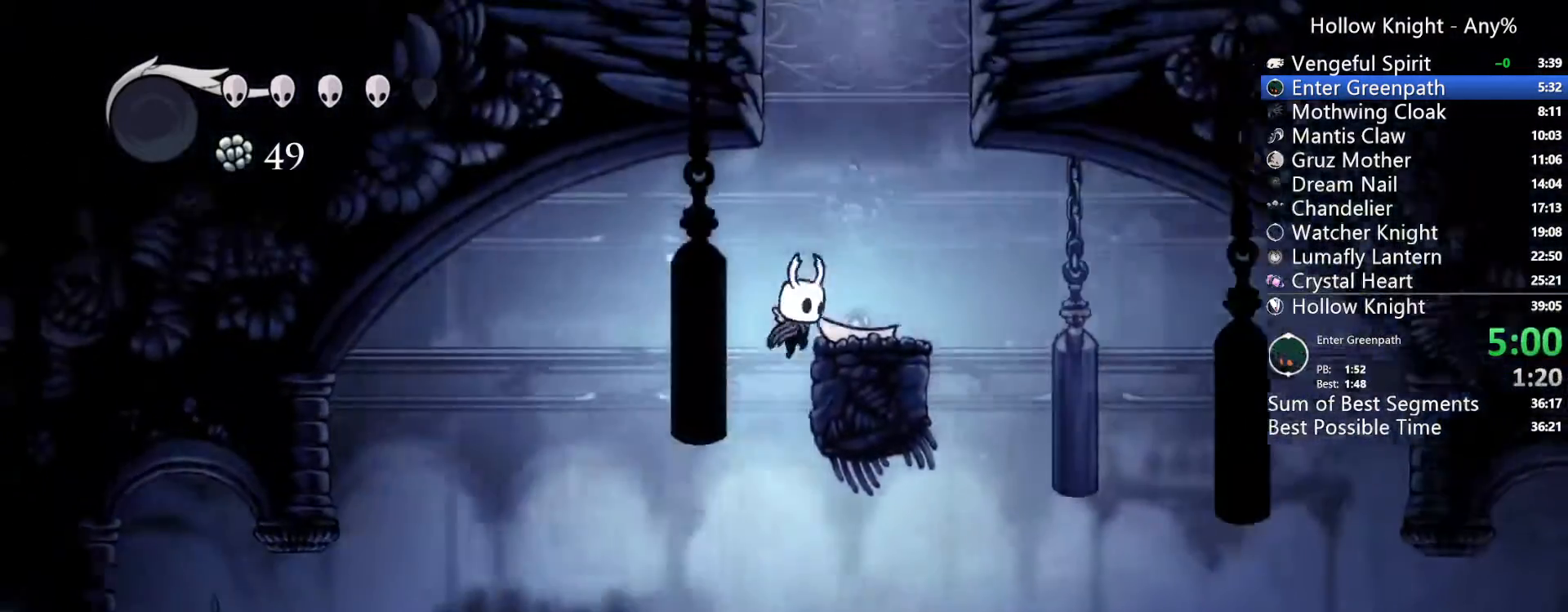
{"dt_ms": 500, "buttons": ["A"], "left_stick": "center", "right_stick": "center", "events": [[33, "A", "up"], [200, "A", "down"], [200, "DPAD_RIGHT", "up"]]}
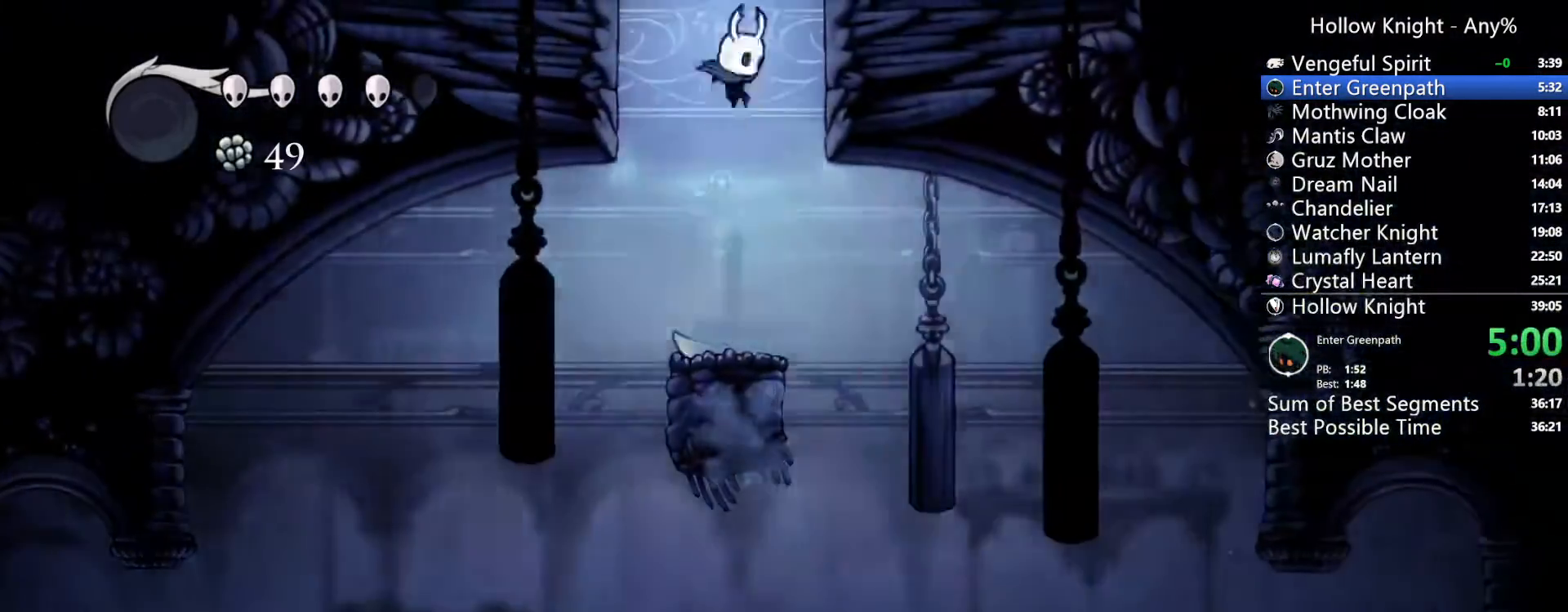
{"dt_ms": 500, "buttons": ["DPAD_RIGHT"], "left_stick": "center", "right_stick": "center", "events": [[333, "A", "up"], [333, "DPAD_RIGHT", "down"]]}
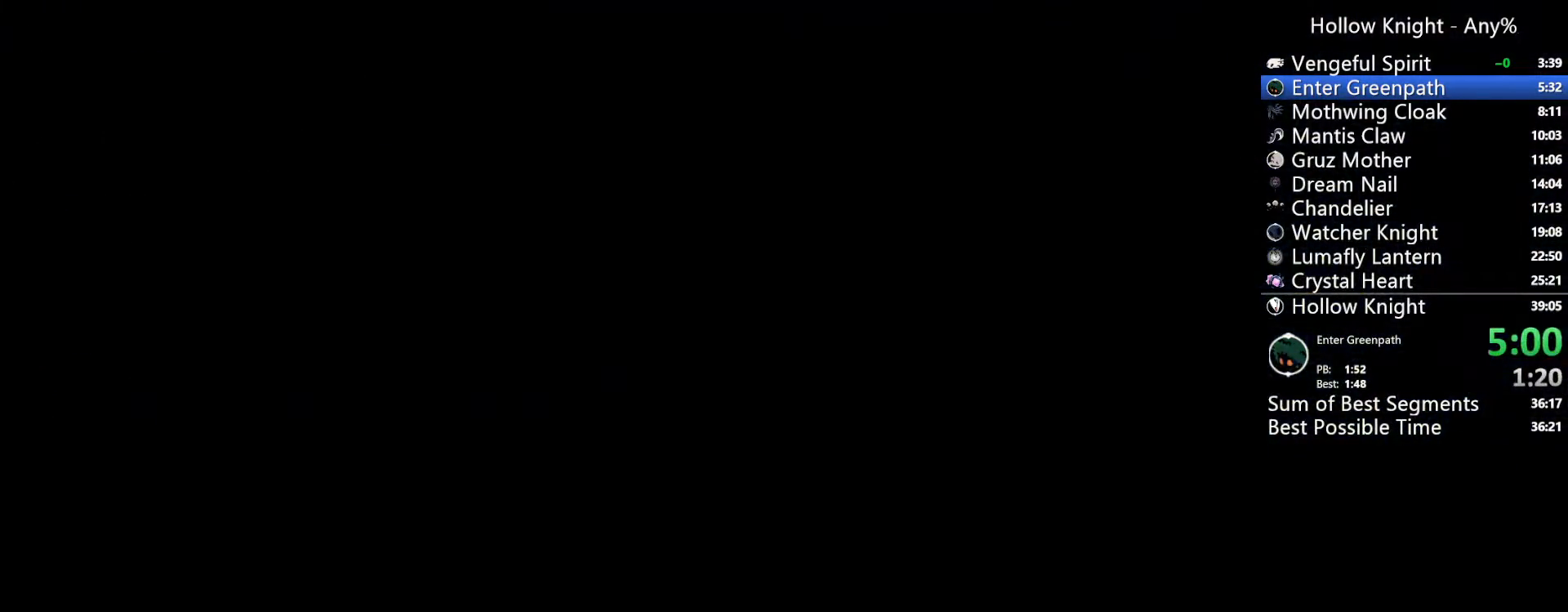
{"dt_ms": 500, "buttons": ["DPAD_RIGHT"], "left_stick": "center", "right_stick": "center", "events": []}
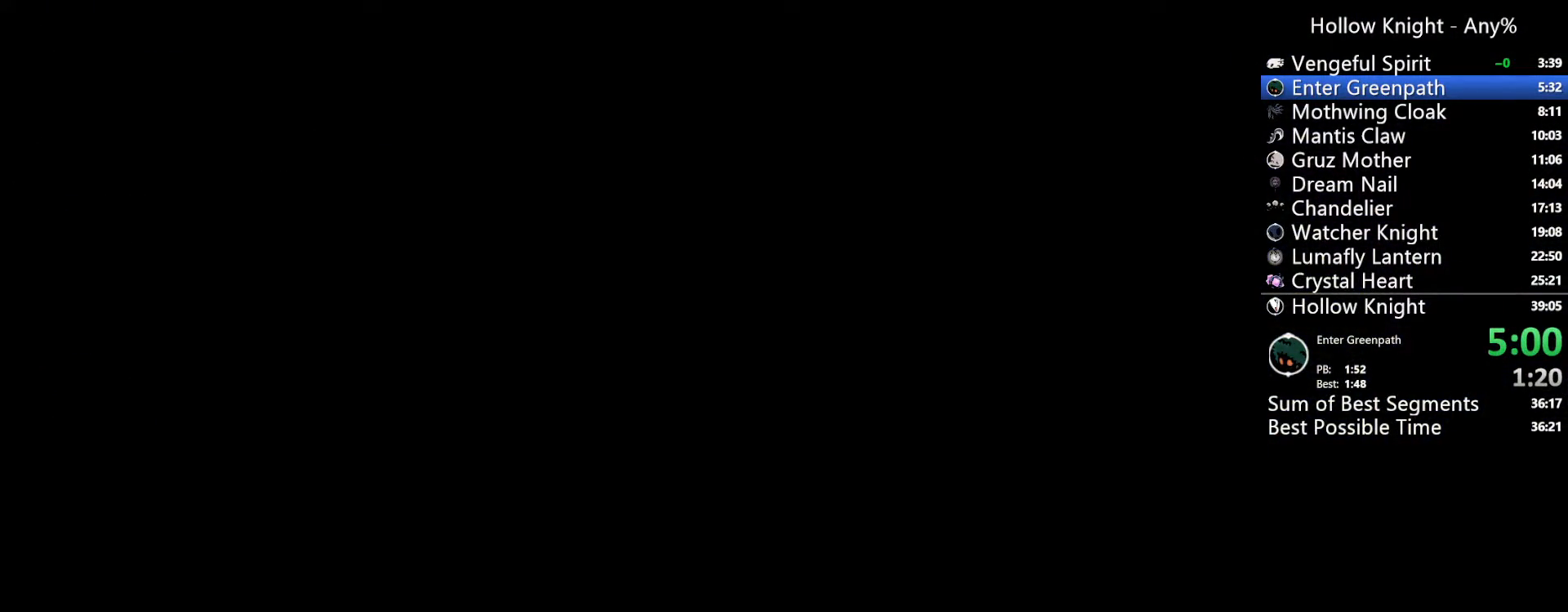
{"dt_ms": 500, "buttons": ["DPAD_RIGHT"], "left_stick": "center", "right_stick": "center", "events": []}
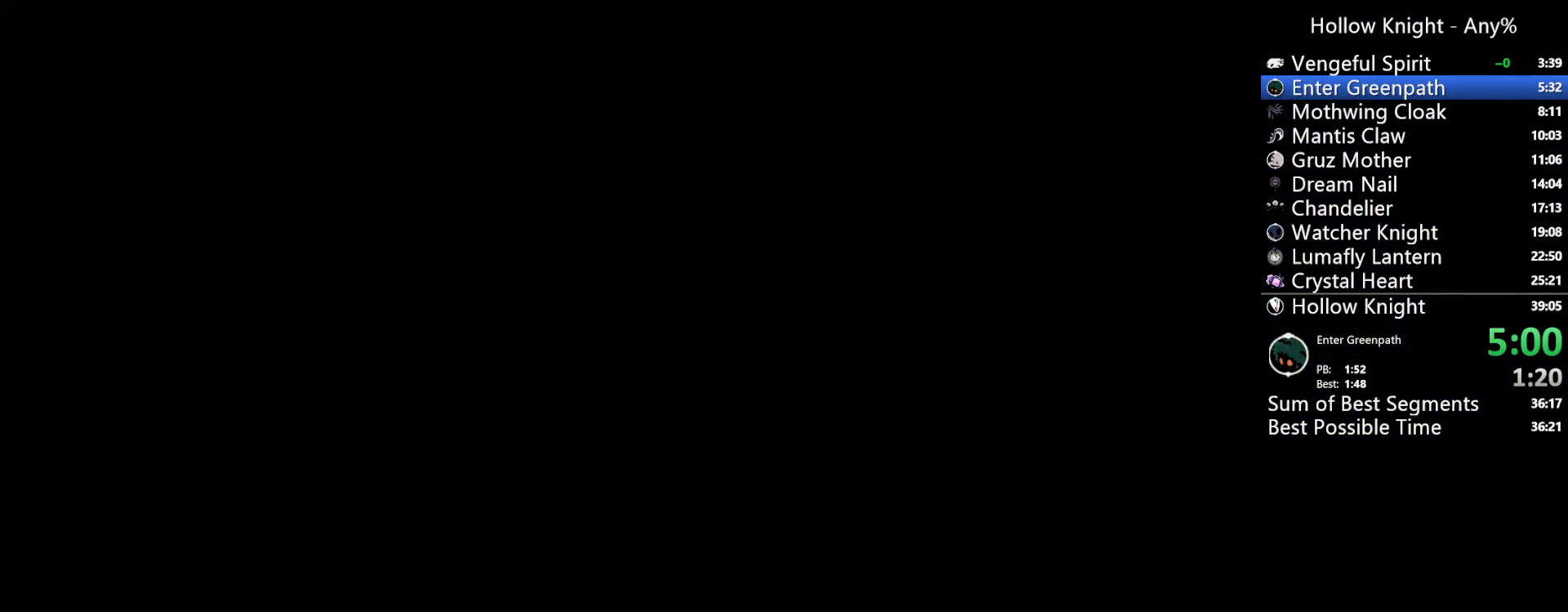
{"dt_ms": 500, "buttons": ["DPAD_RIGHT"], "left_stick": "center", "right_stick": "center", "events": []}
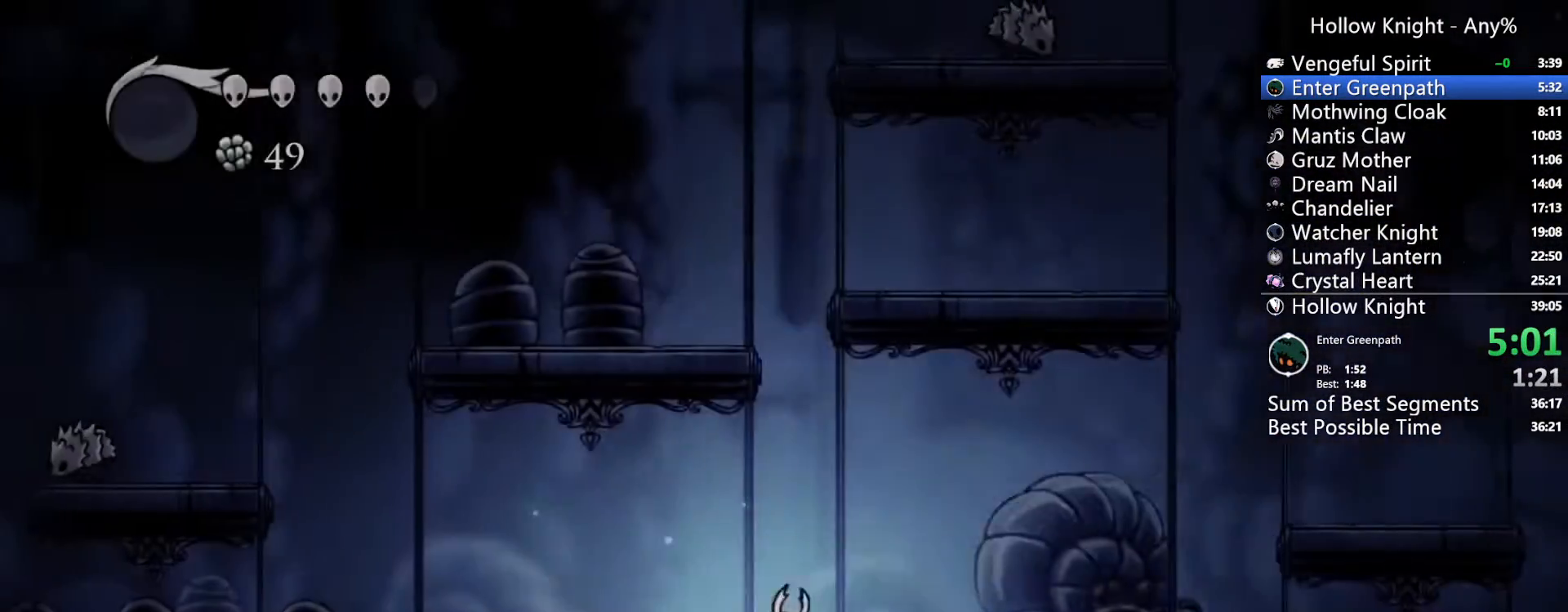
{"dt_ms": 1000, "buttons": ["A", "DPAD_RIGHT"], "left_stick": "center", "right_stick": "center"}
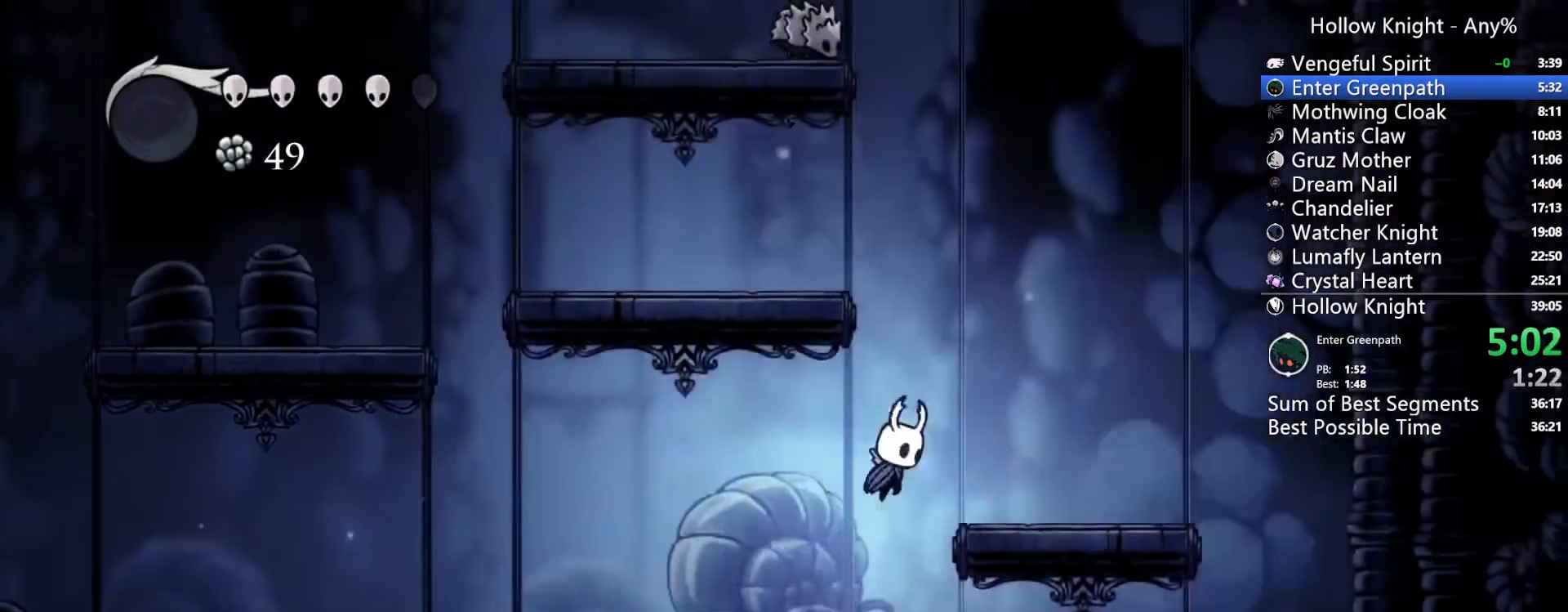
{"dt_ms": 500, "buttons": ["A", "DPAD_LEFT"], "left_stick": "center", "right_stick": "center", "events": [[67, "A", "up"], [267, "DPAD_RIGHT", "up"], [300, "A", "down"], [333, "DPAD_LEFT", "down"]]}